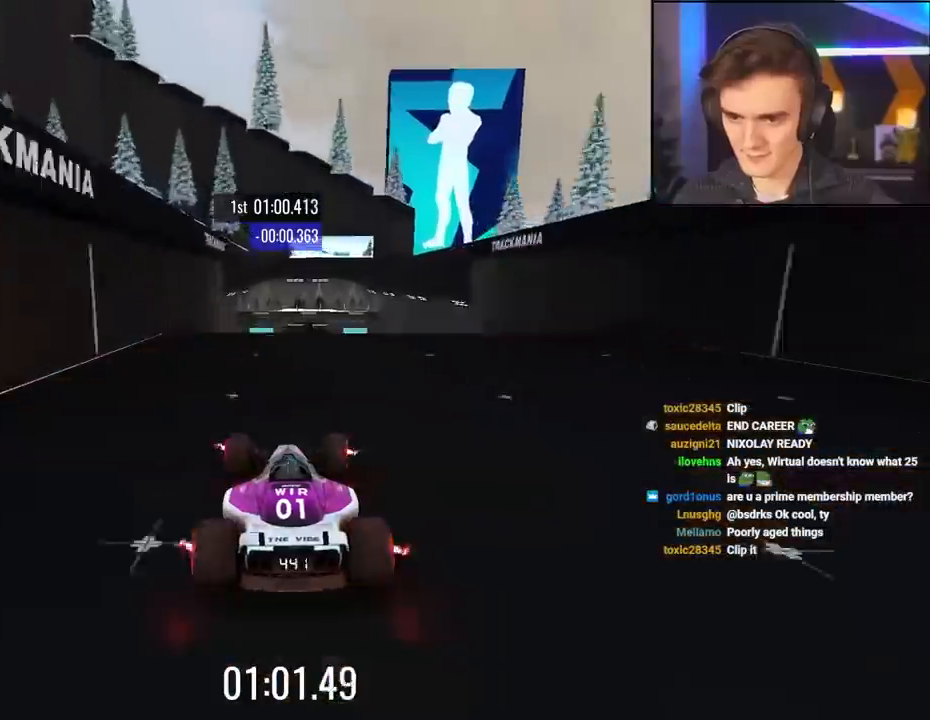
Gameplay with keyboard; each line is a JSON object with the keys held at the frame after it. "events" lists presses ("down") and releases ("up") of "brake", "down", "left", "right" and "up" between this image and that frame as [ms after this image, input, new state], when the widget could be followed in between. No other keys are recorded. Mouse input is not recorded. Key names are as the overlay labels them; some are game actions (e.g. jump) rather than physical keys.
{"keys": ["right", "up"], "events": [[334, "right", "down"]]}
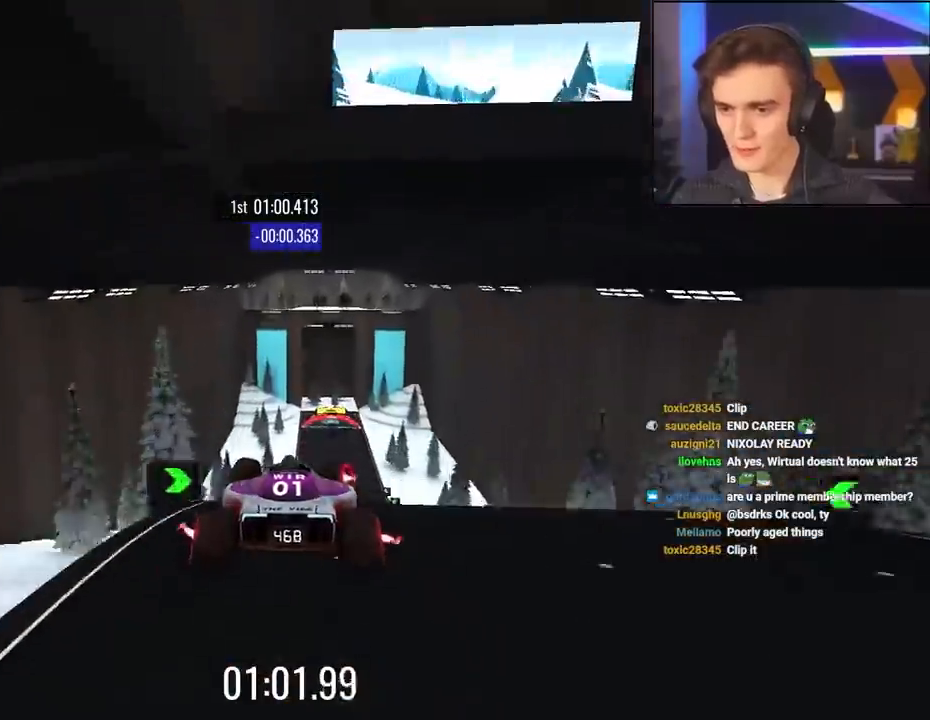
{"keys": ["up"], "events": [[417, "right", "up"]]}
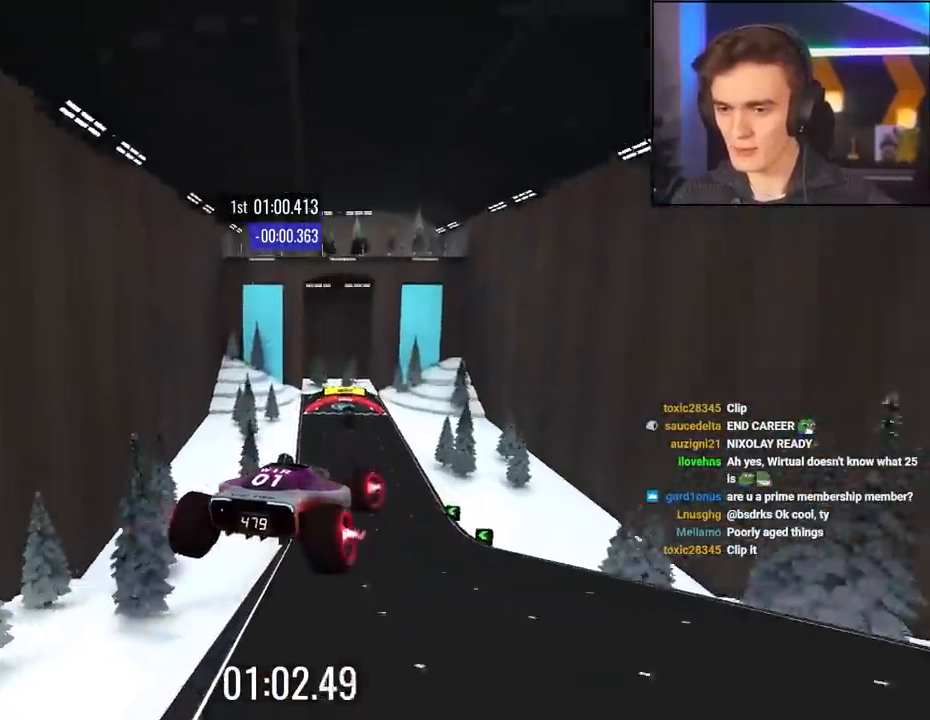
{"keys": ["left", "up"], "events": [[117, "left", "down"]]}
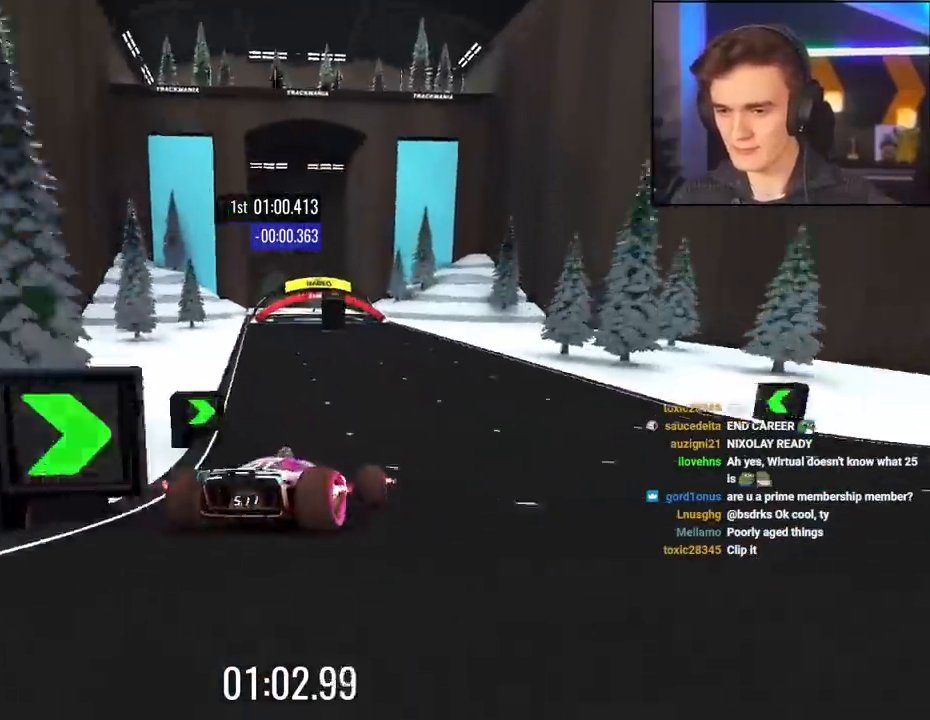
{"keys": ["left", "up"], "events": []}
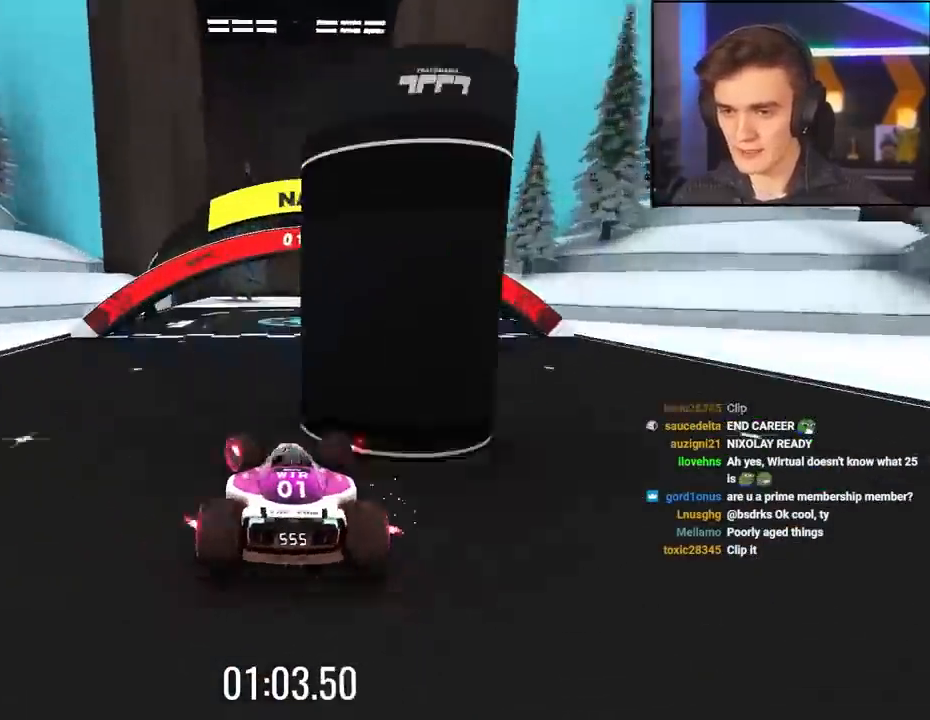
{"keys": ["right", "up"], "events": [[17, "left", "up"], [67, "right", "down"], [250, "right", "up"], [384, "right", "down"]]}
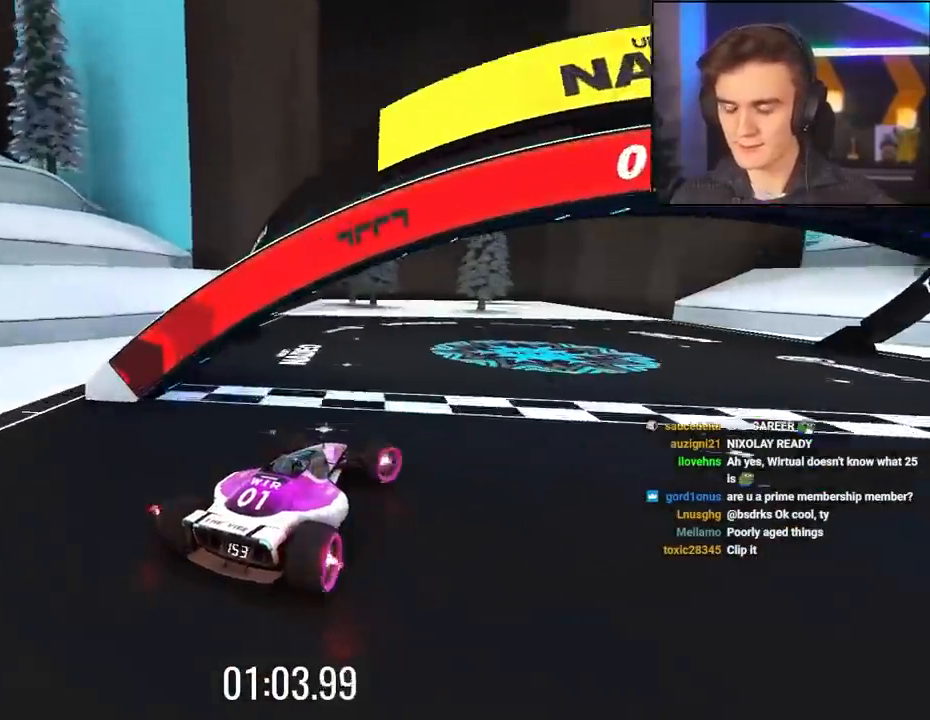
{"keys": ["right", "up"], "events": []}
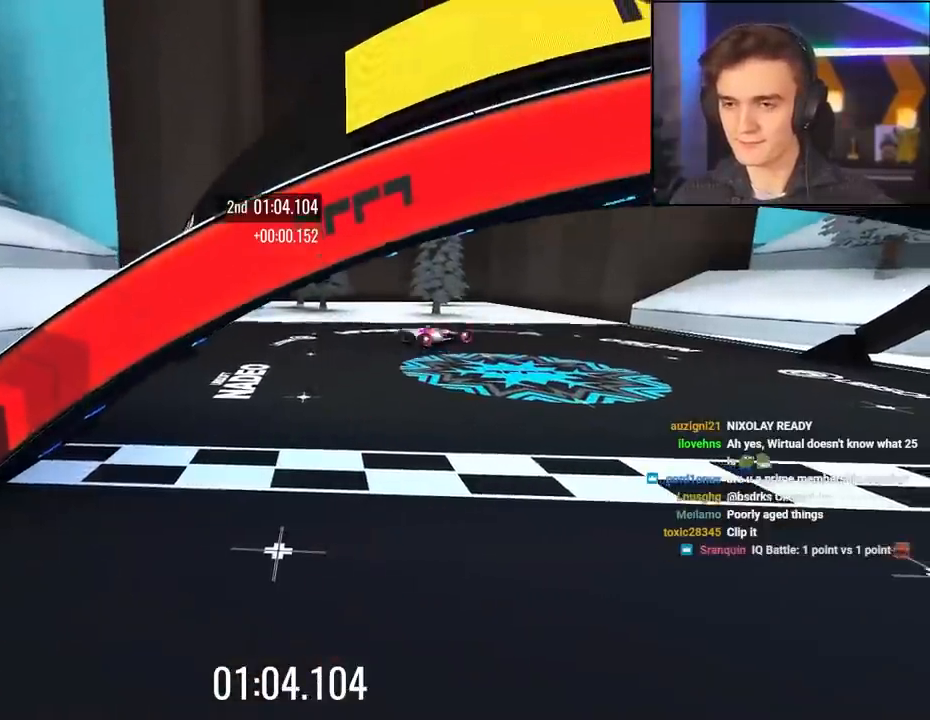
{"keys": ["right", "up"], "events": []}
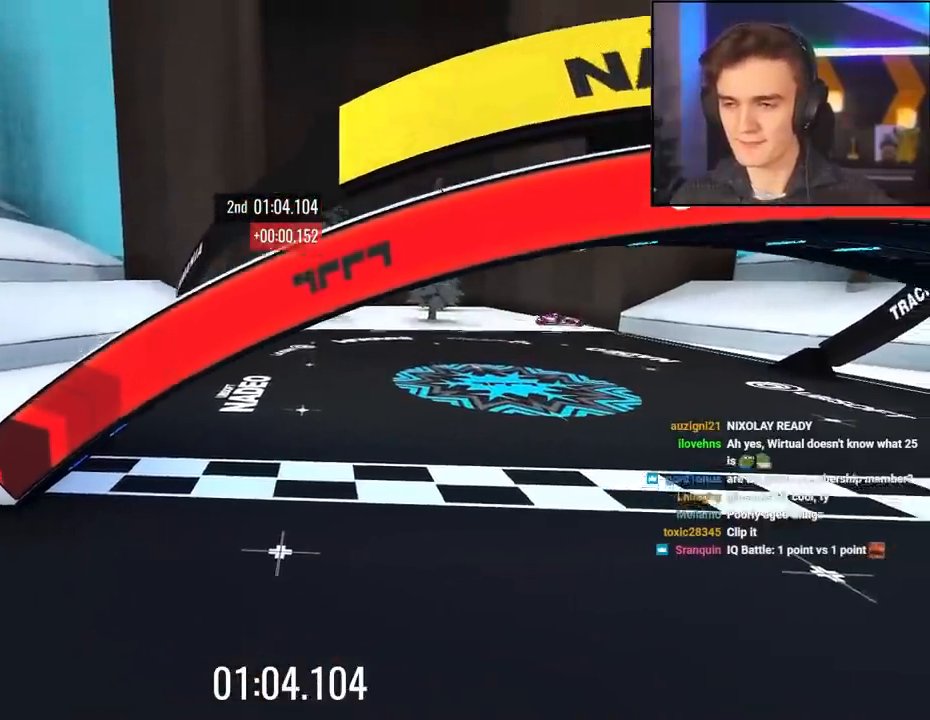
{"keys": ["right", "up"], "events": []}
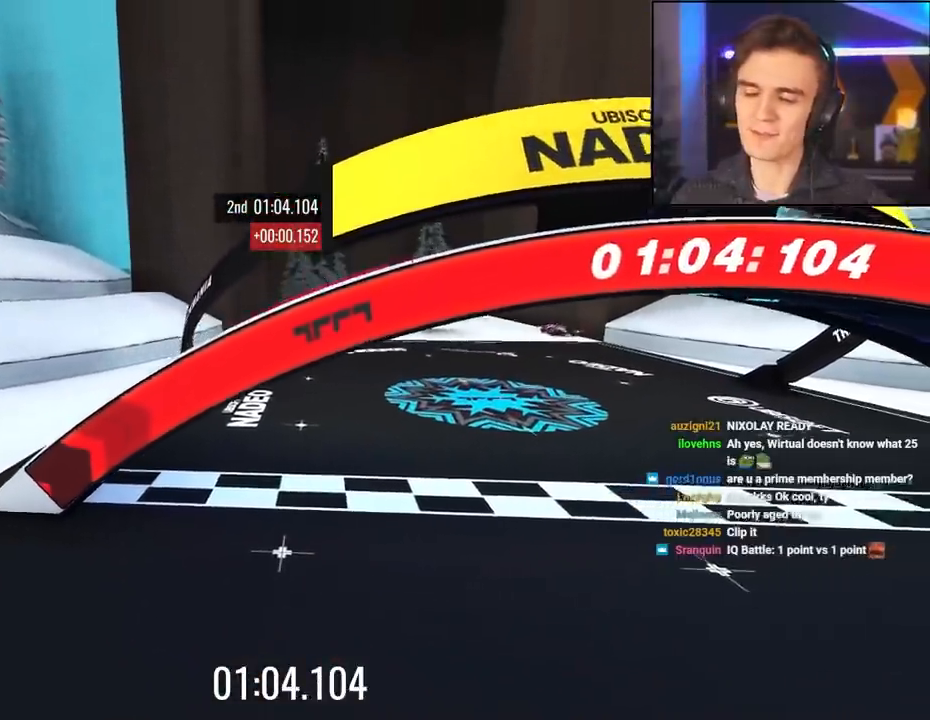
{"keys": ["right", "up"], "events": []}
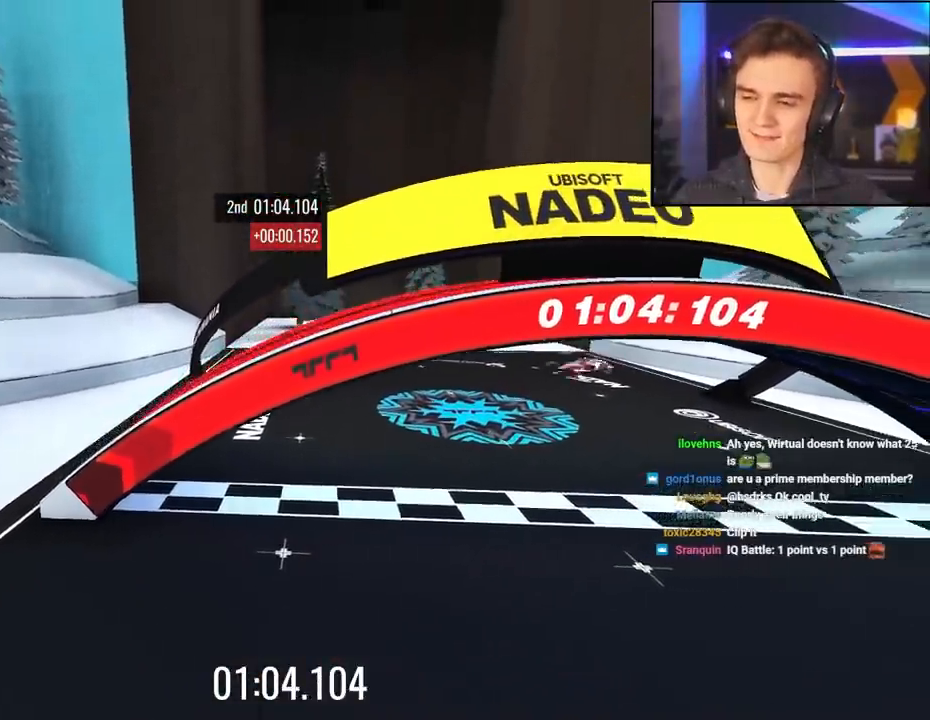
{"keys": ["right", "up"], "events": []}
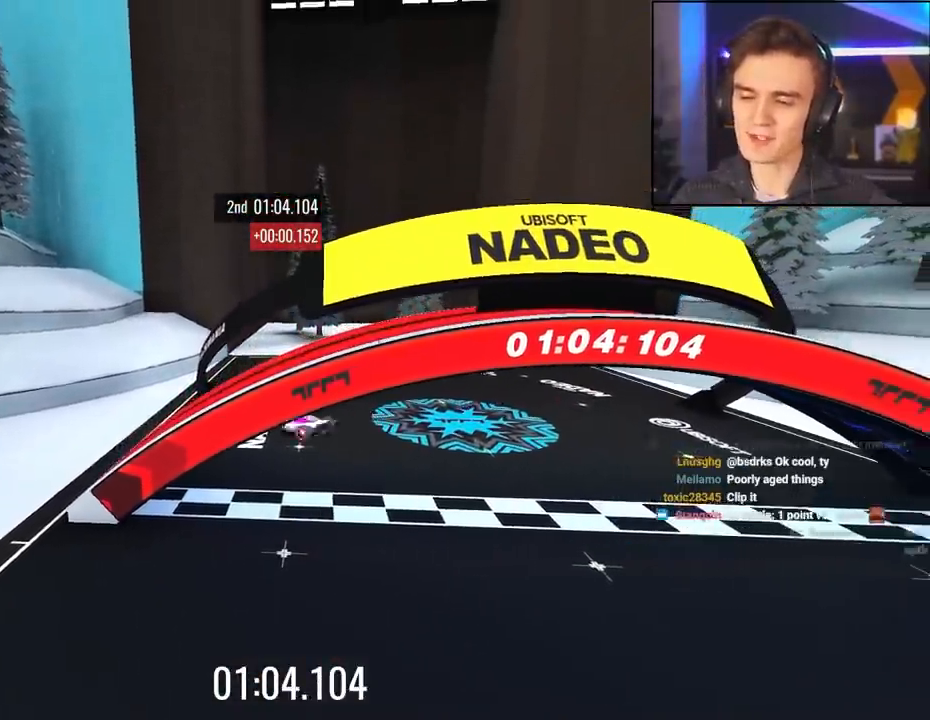
{"keys": ["right", "up"], "events": []}
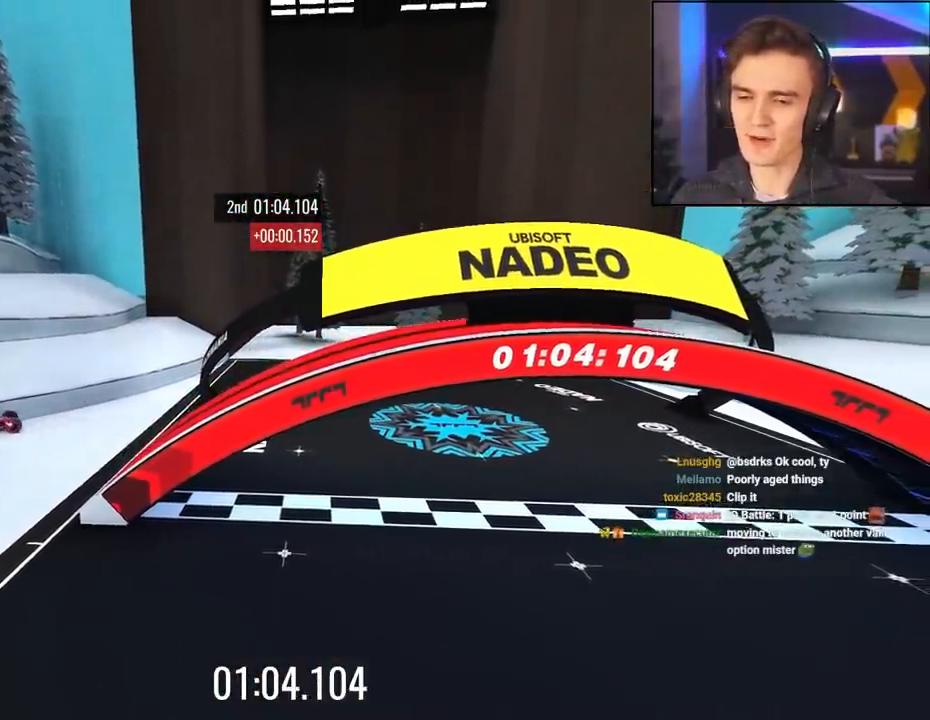
{"keys": ["up"], "events": [[217, "right", "up"]]}
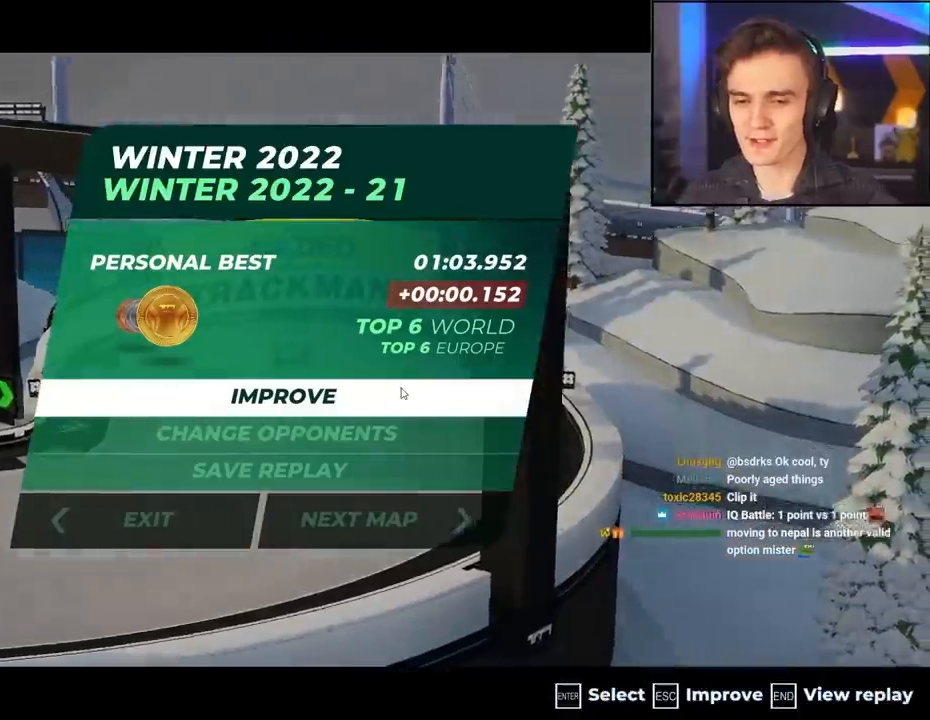
{"keys": [], "events": [[134, "up", "up"]]}
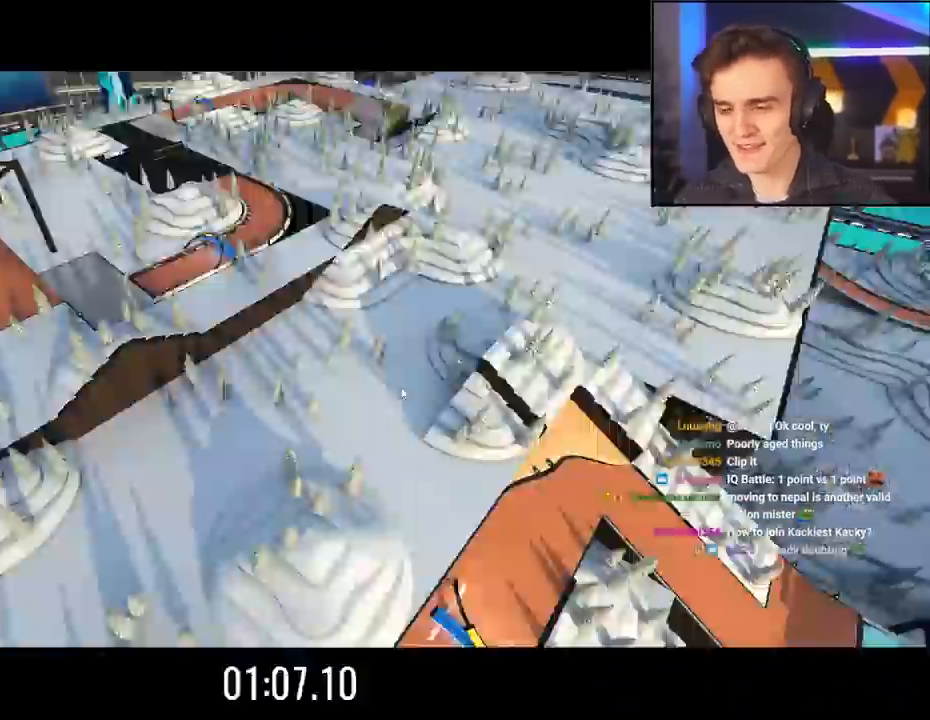
{"keys": ["up"], "events": [[150, "up", "down"]]}
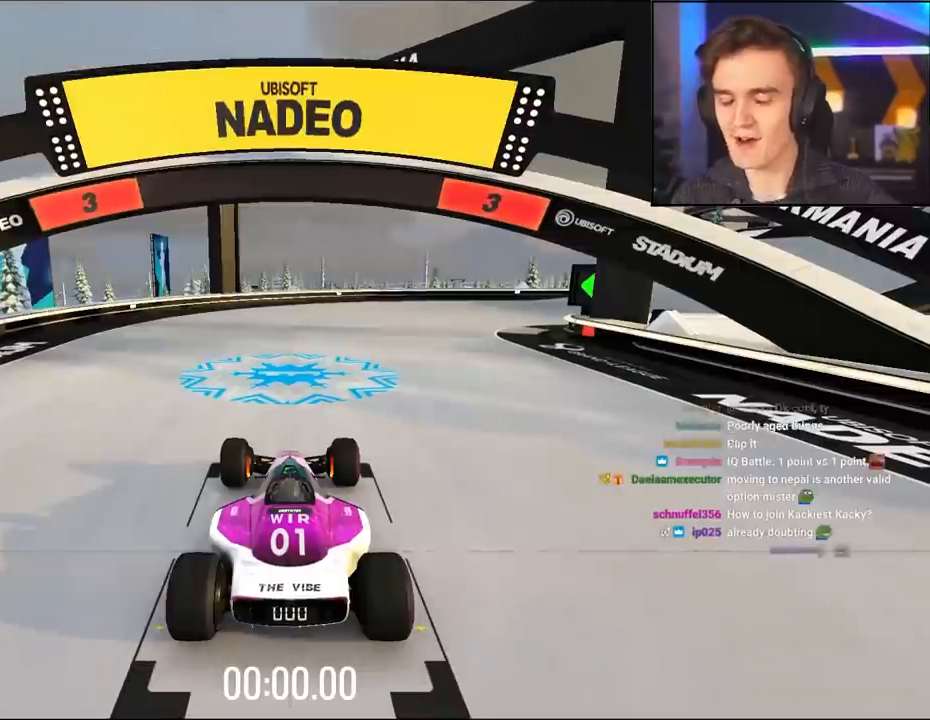
{"keys": ["up"], "events": []}
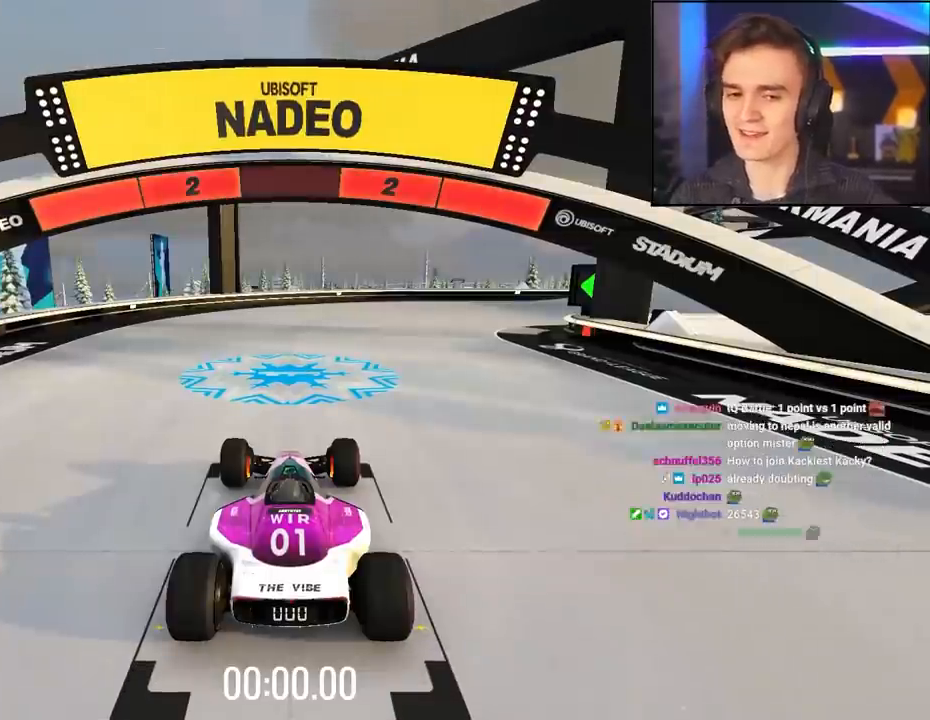
{"keys": ["up"], "events": []}
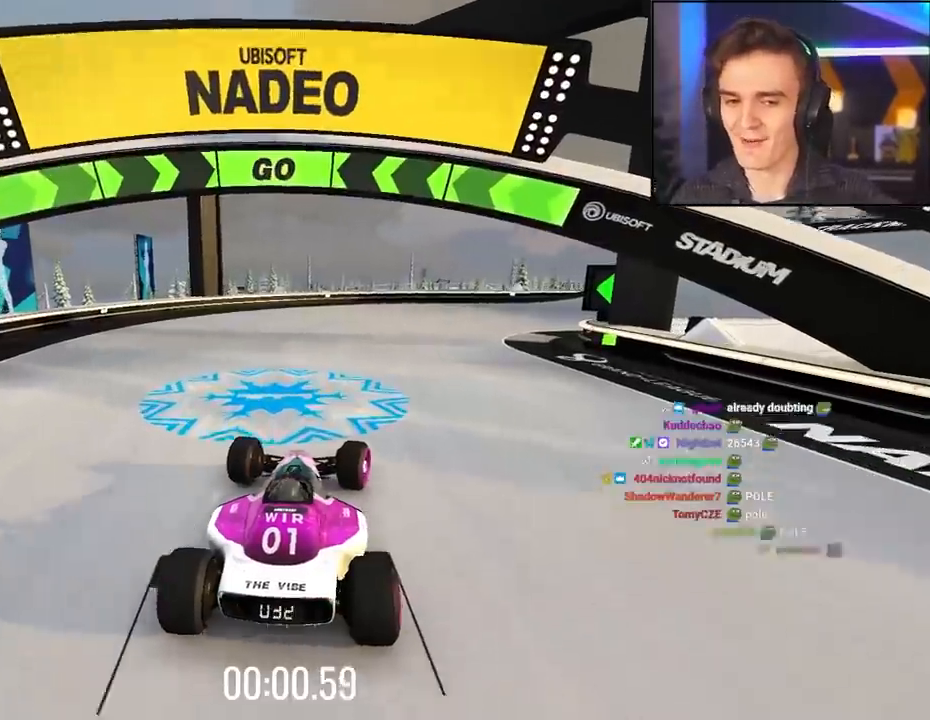
{"keys": ["up"], "events": []}
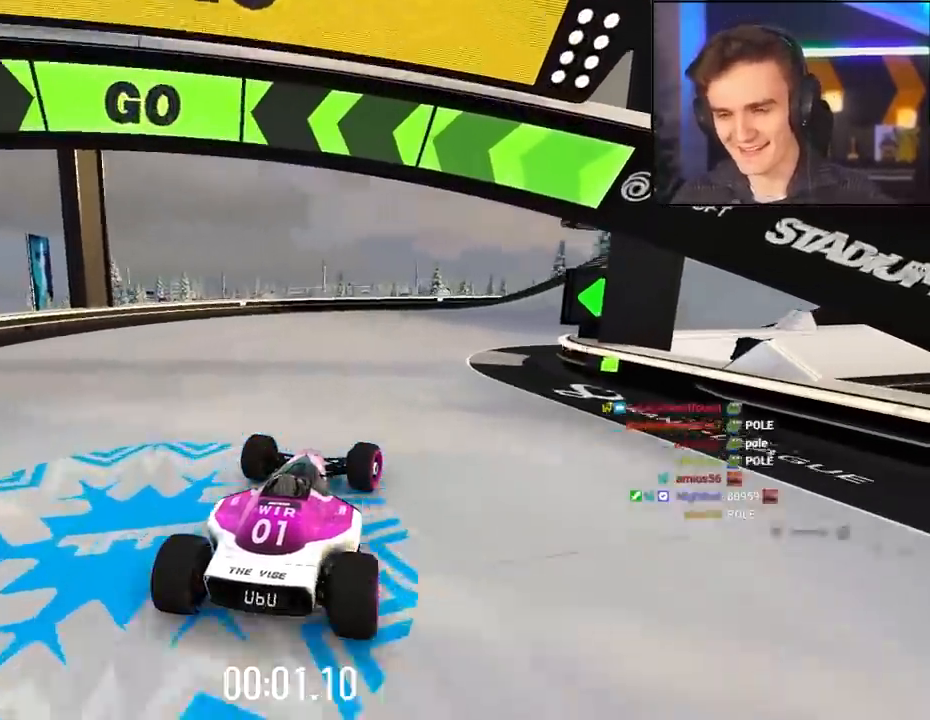
{"keys": ["up"], "events": []}
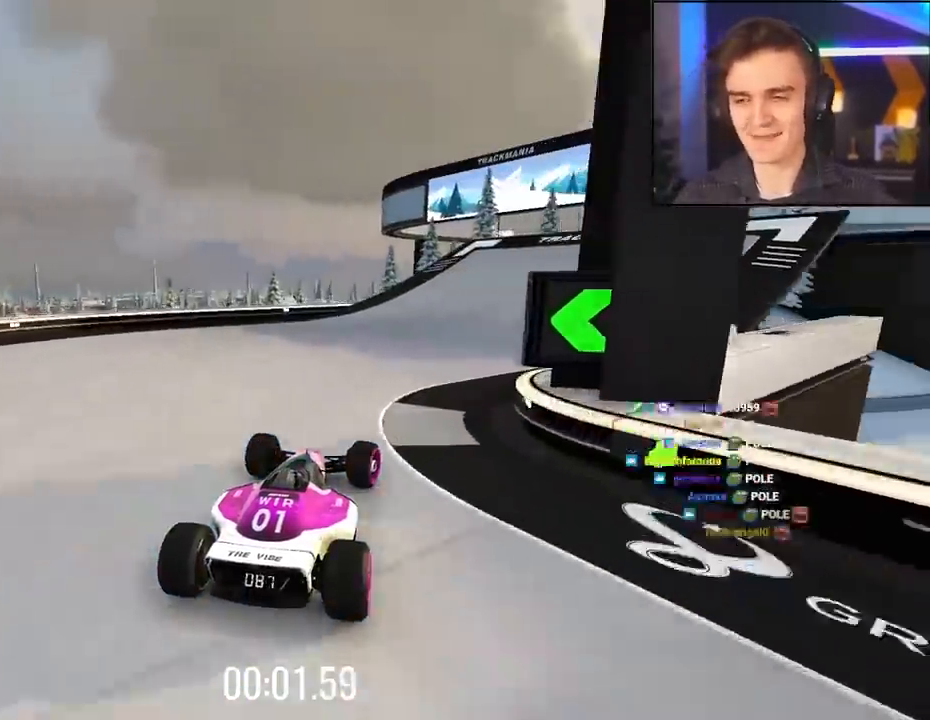
{"keys": ["up"], "events": []}
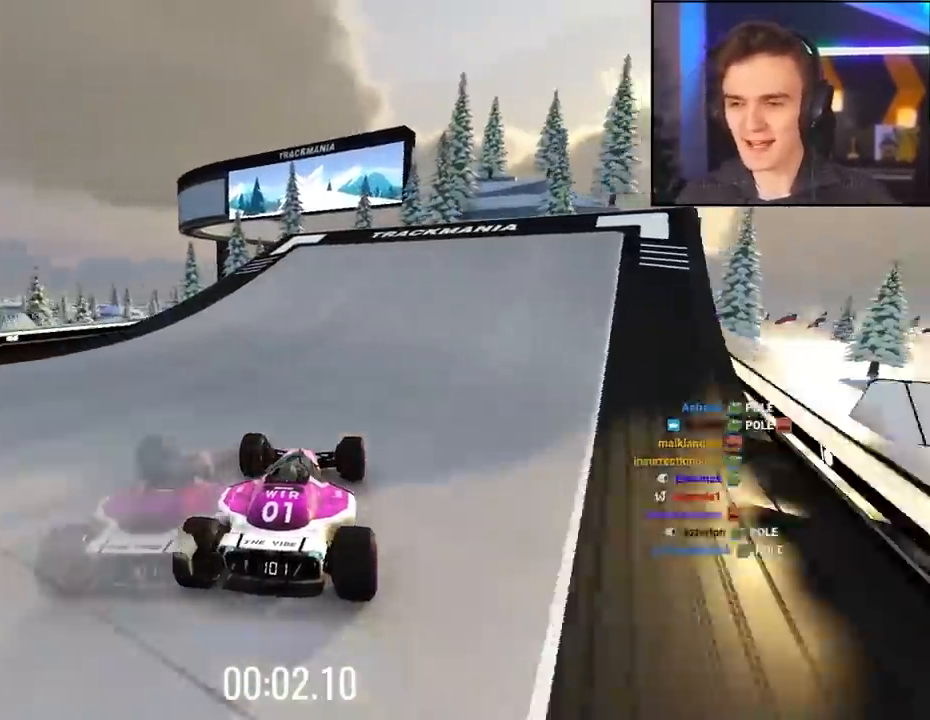
{"keys": ["up"], "events": []}
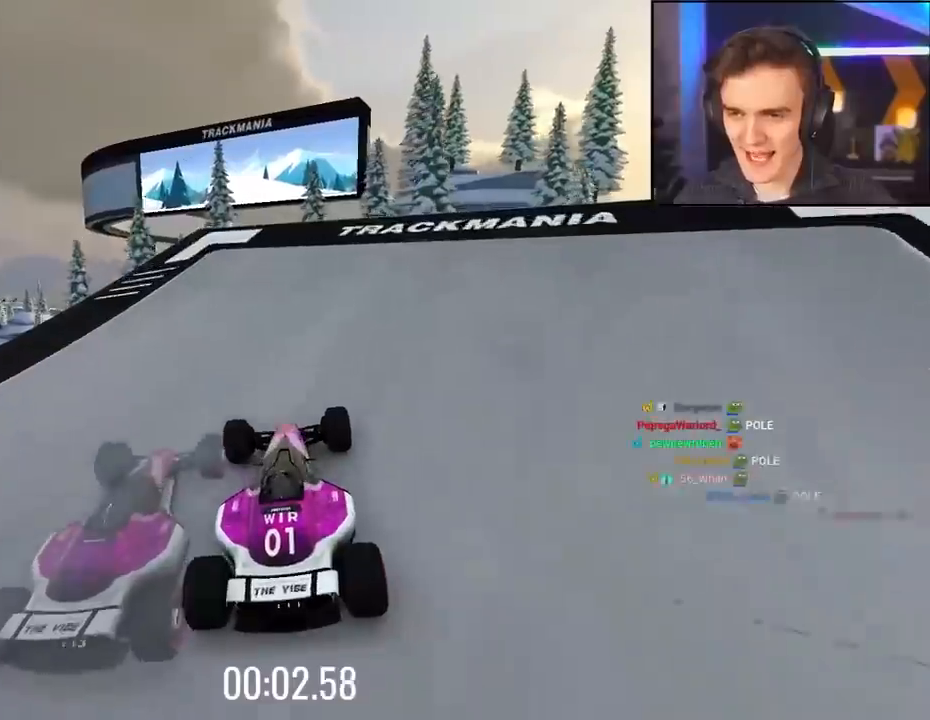
{"keys": ["up"], "events": []}
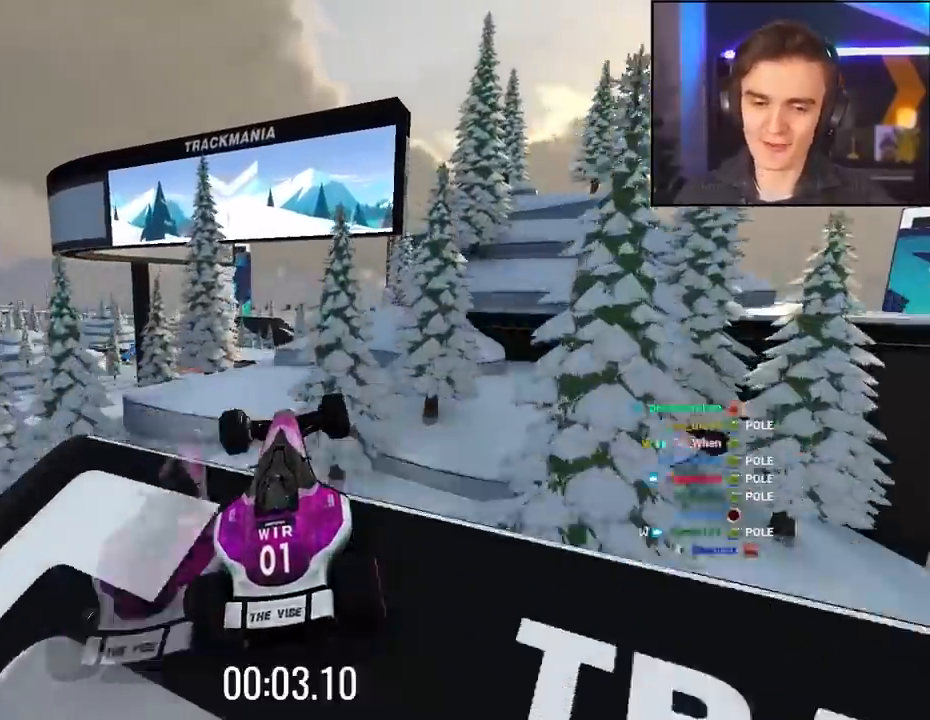
{"keys": ["up"], "events": []}
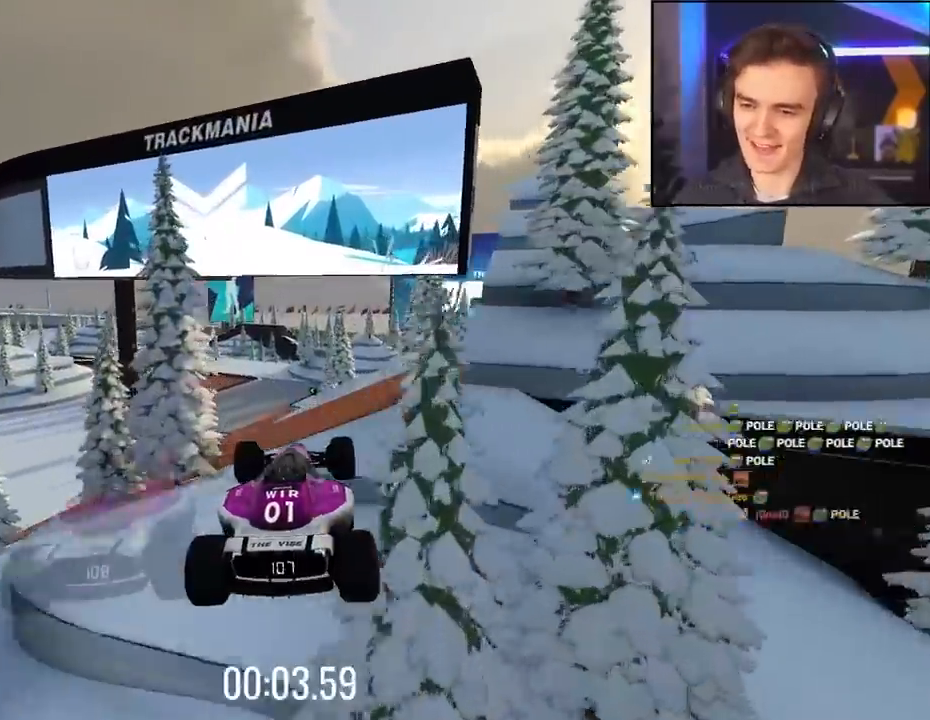
{"keys": ["up"], "events": []}
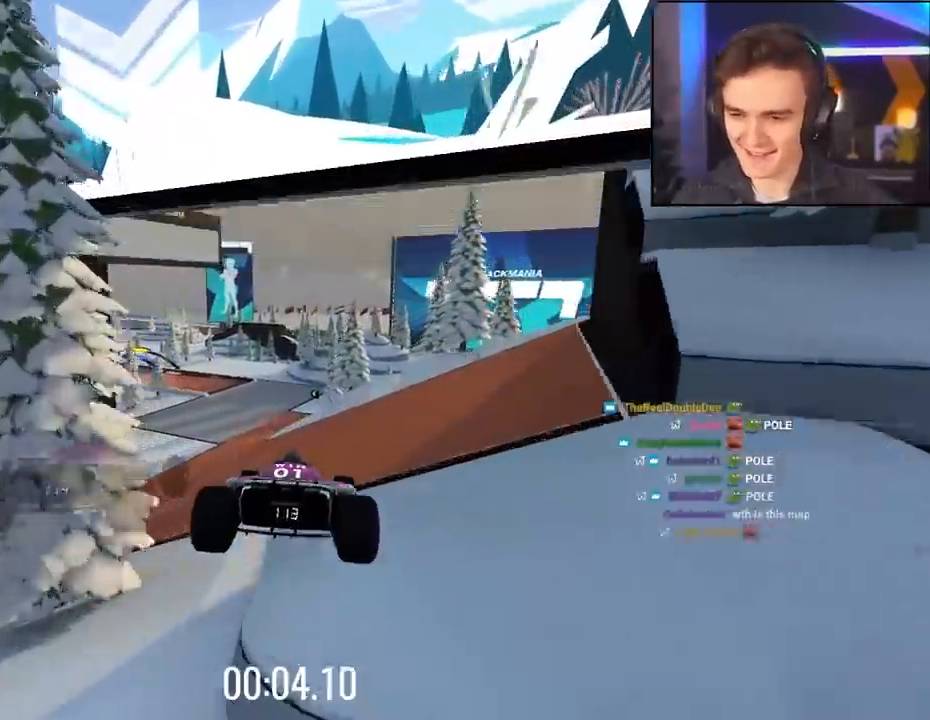
{"keys": ["up"], "events": []}
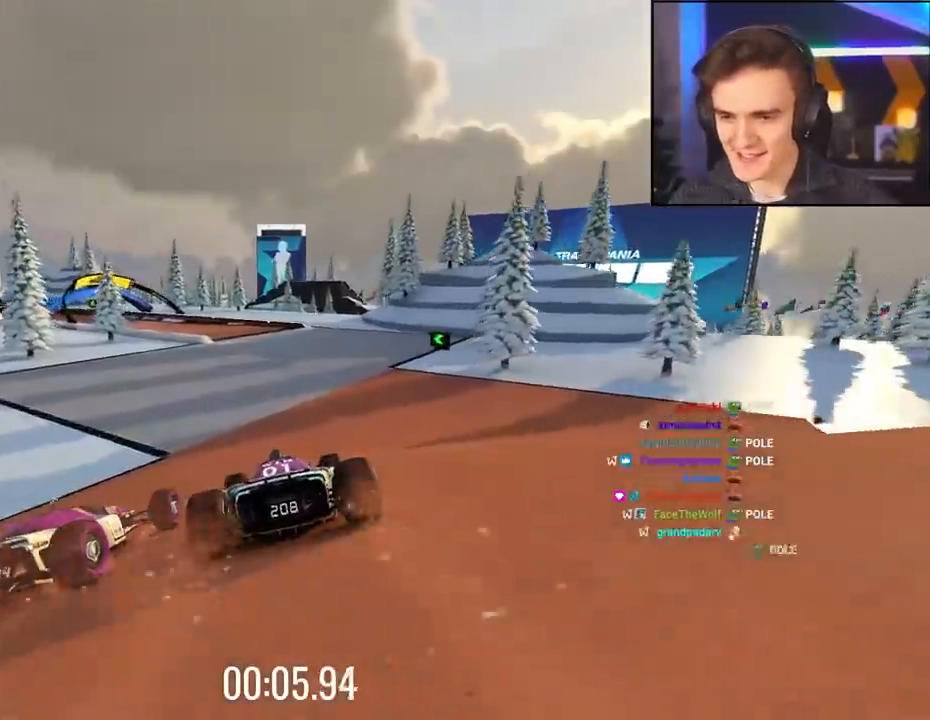
{"keys": ["up"], "events": [[384, "left", "down"], [434, "left", "up"]]}
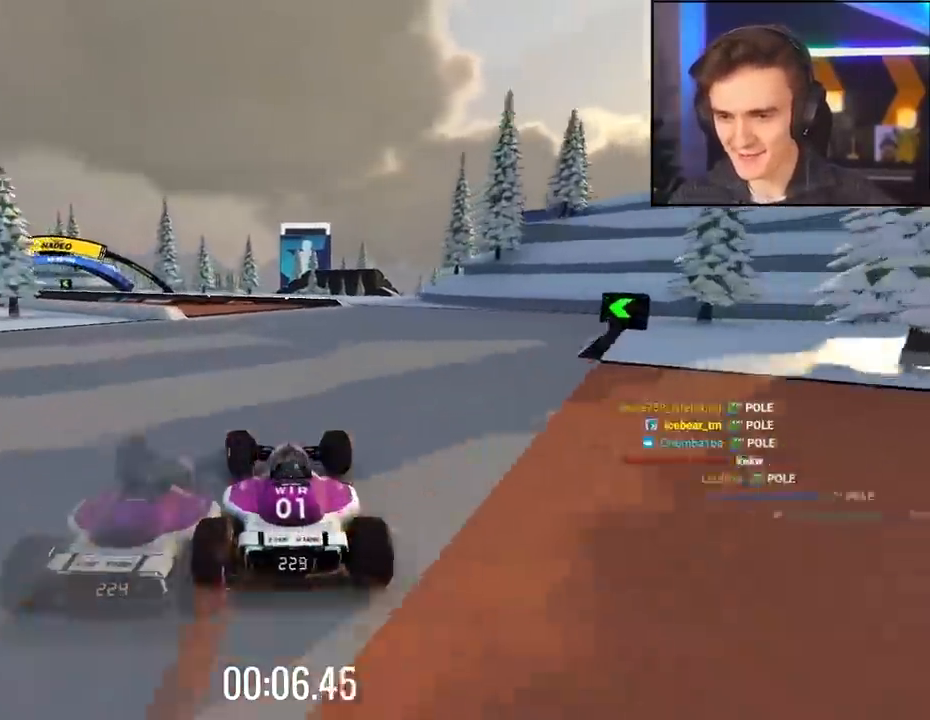
{"keys": ["up"], "events": [[34, "left", "down"], [67, "left", "up"], [67, "right", "down"], [134, "right", "up"]]}
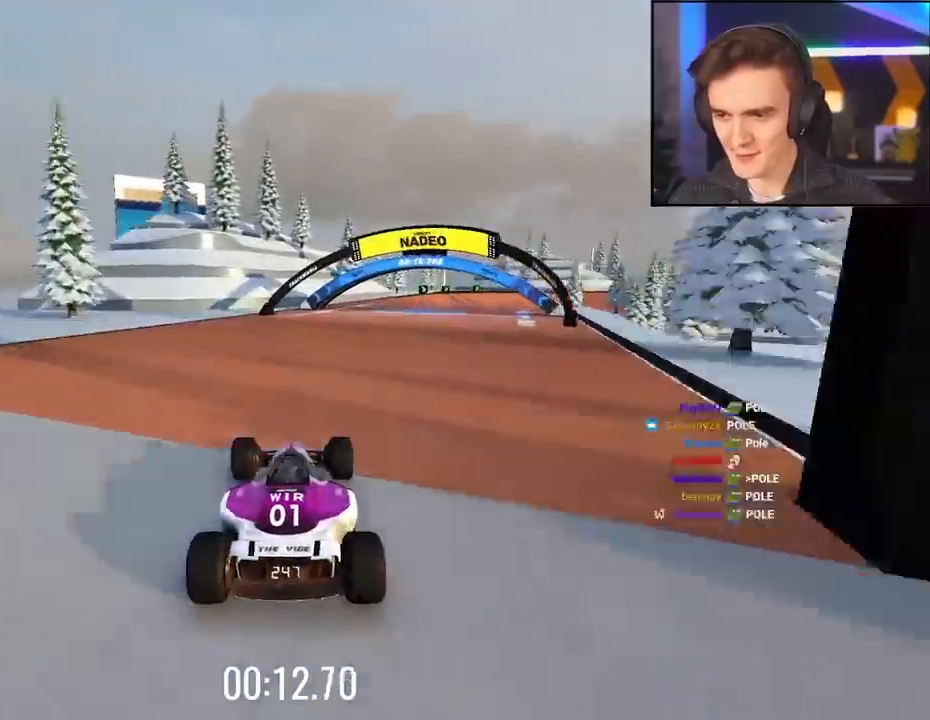
{"keys": ["right", "up"], "events": [[17, "right", "down"]]}